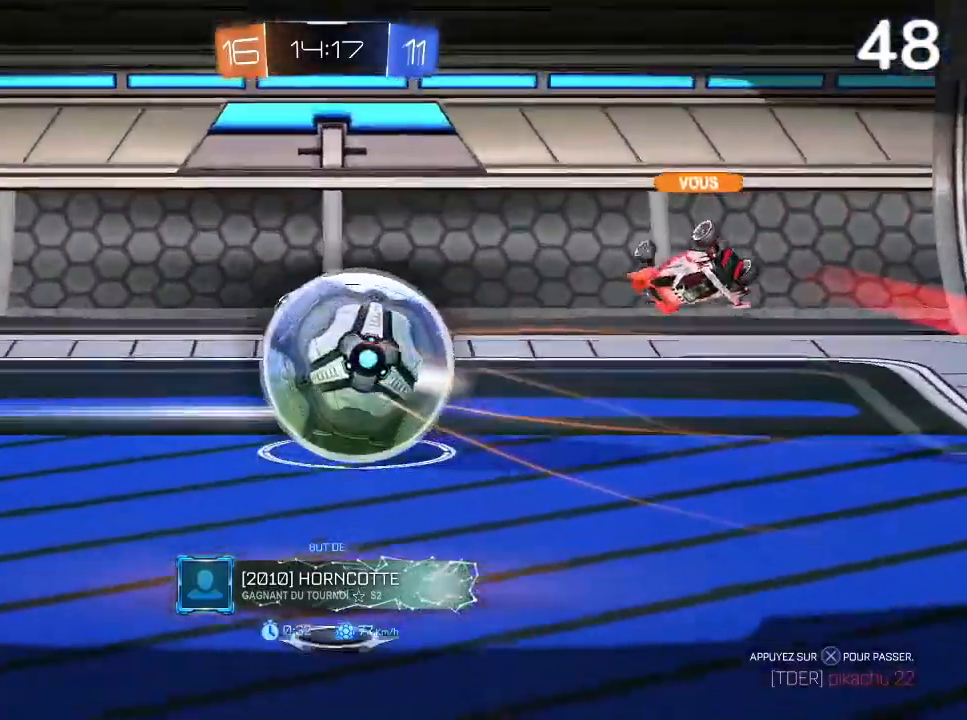
Gameplay with a controller (PlayStation layout); each line is a JSON object with the inputs held at the frame after it. "events" lists button and stick changes between this image and that frame as [ms after this image, input, new state], when the widget could be followed in between.
{"buttons": [], "left_stick": "center", "right_stick": "center", "events": [[200, "CROSS", "down"], [300, "CROSS", "up"]]}
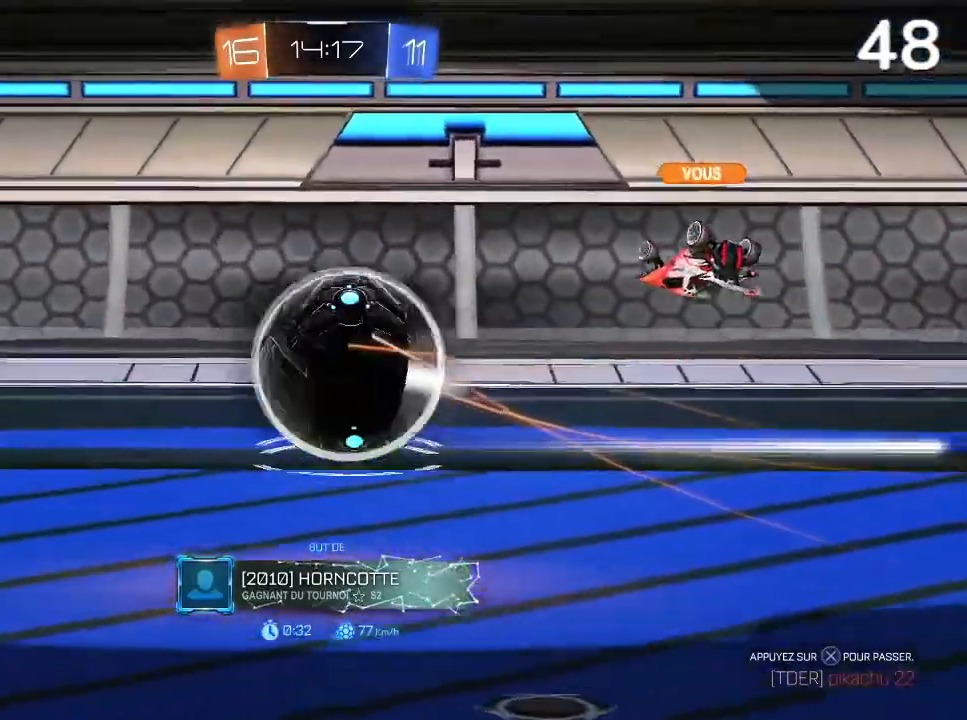
{"buttons": [], "left_stick": "center", "right_stick": "center", "events": []}
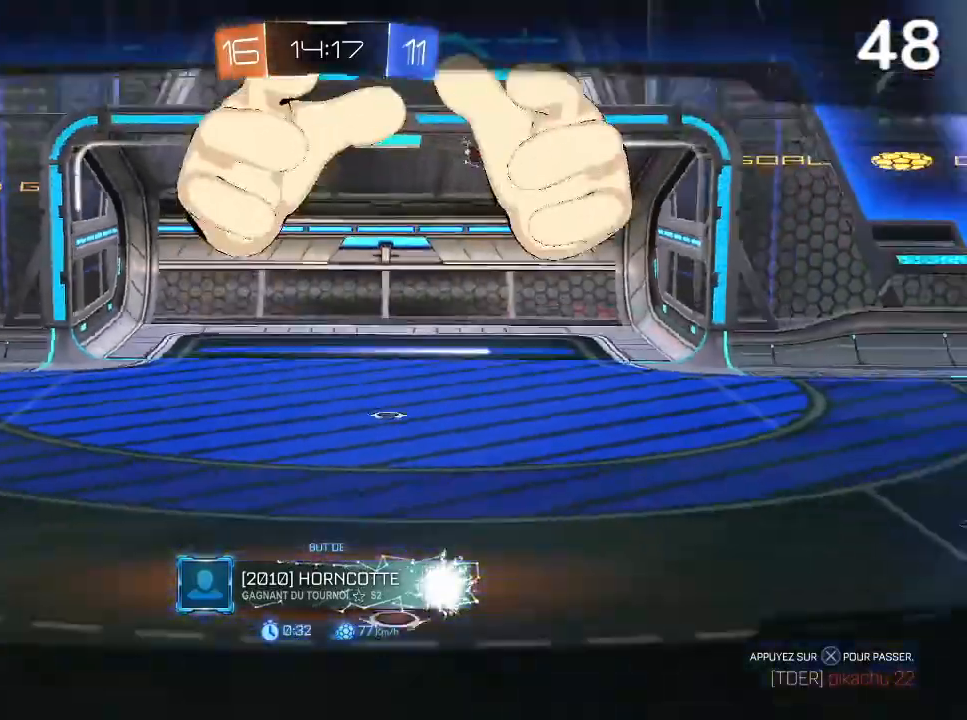
{"buttons": [], "left_stick": "center", "right_stick": "center", "events": []}
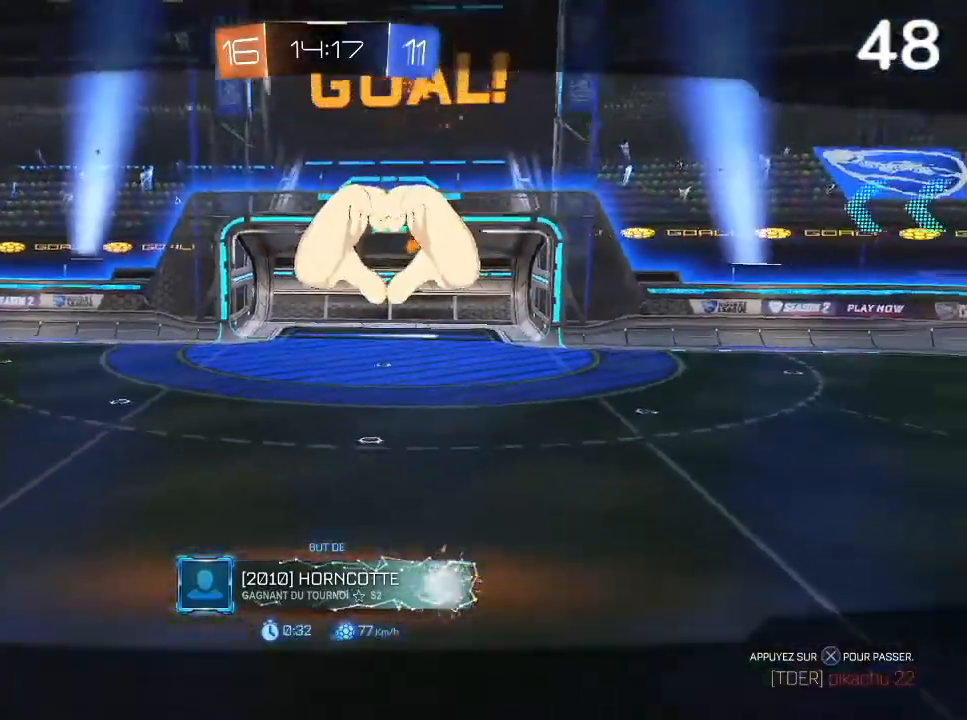
{"buttons": [], "left_stick": "center", "right_stick": "center", "events": []}
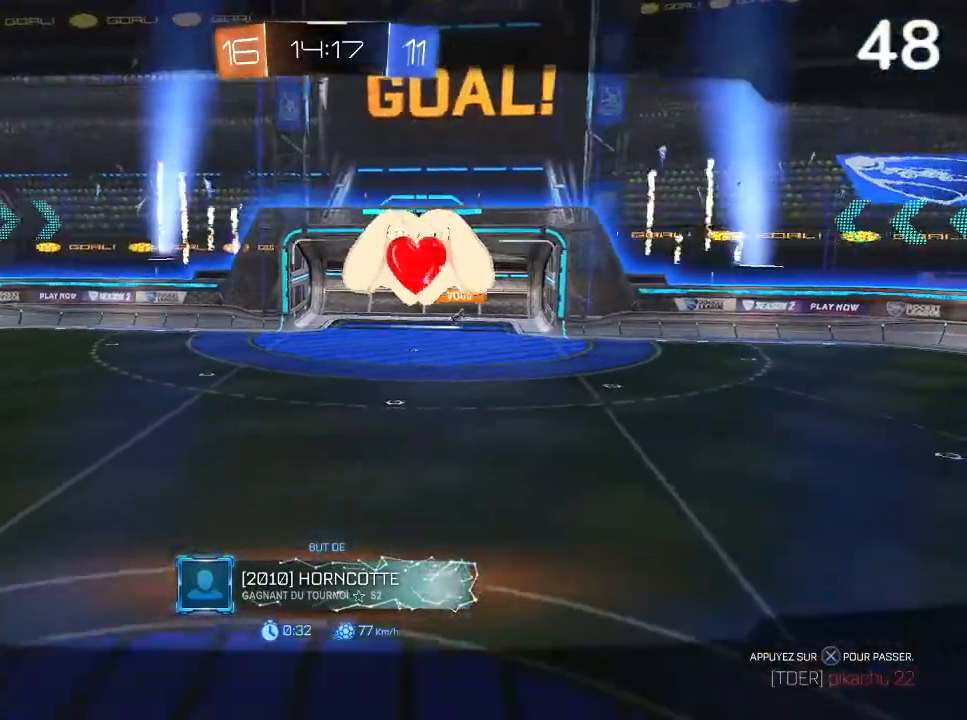
{"buttons": [], "left_stick": "center", "right_stick": "center", "events": []}
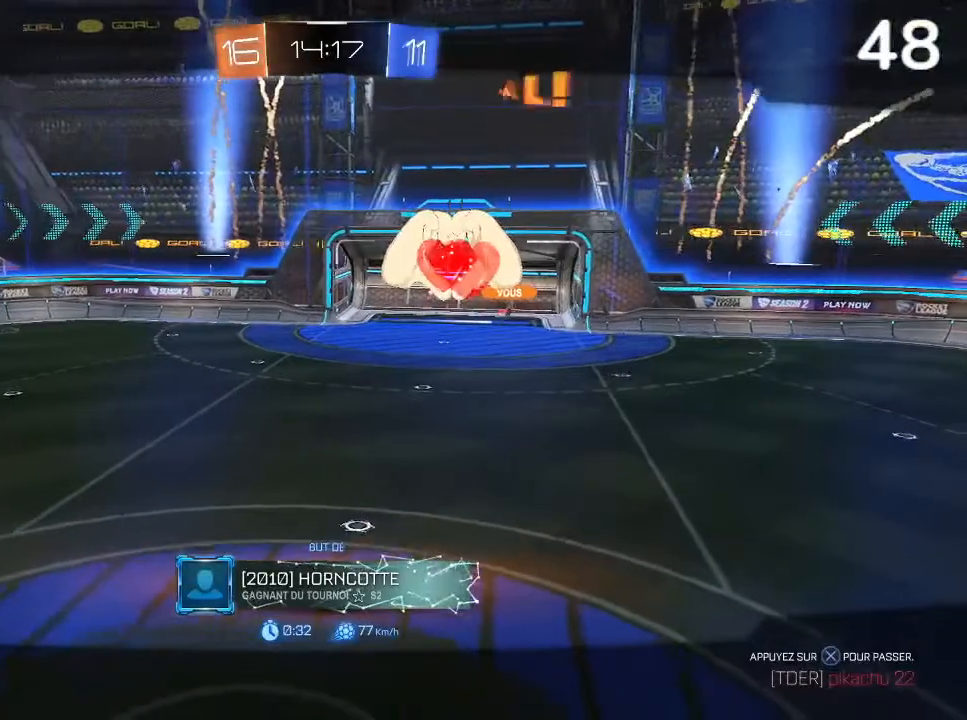
{"buttons": [], "left_stick": "center", "right_stick": "center", "events": []}
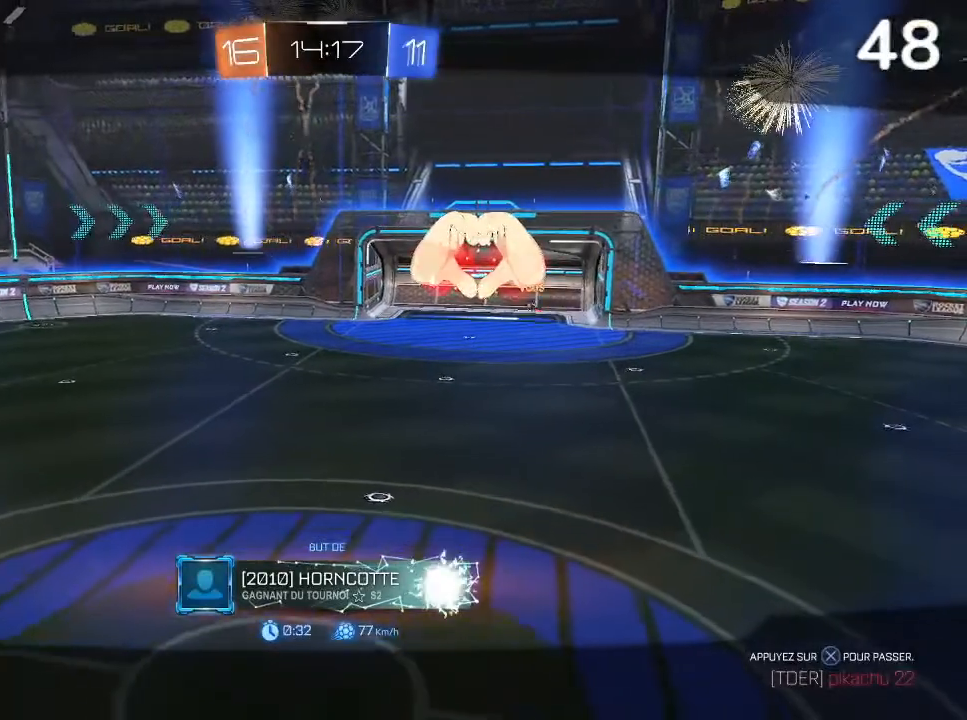
{"buttons": ["L1"], "left_stick": "center", "right_stick": "center", "events": [[300, "CROSS", "down"], [400, "CROSS", "up"], [500, "L1", "down"]]}
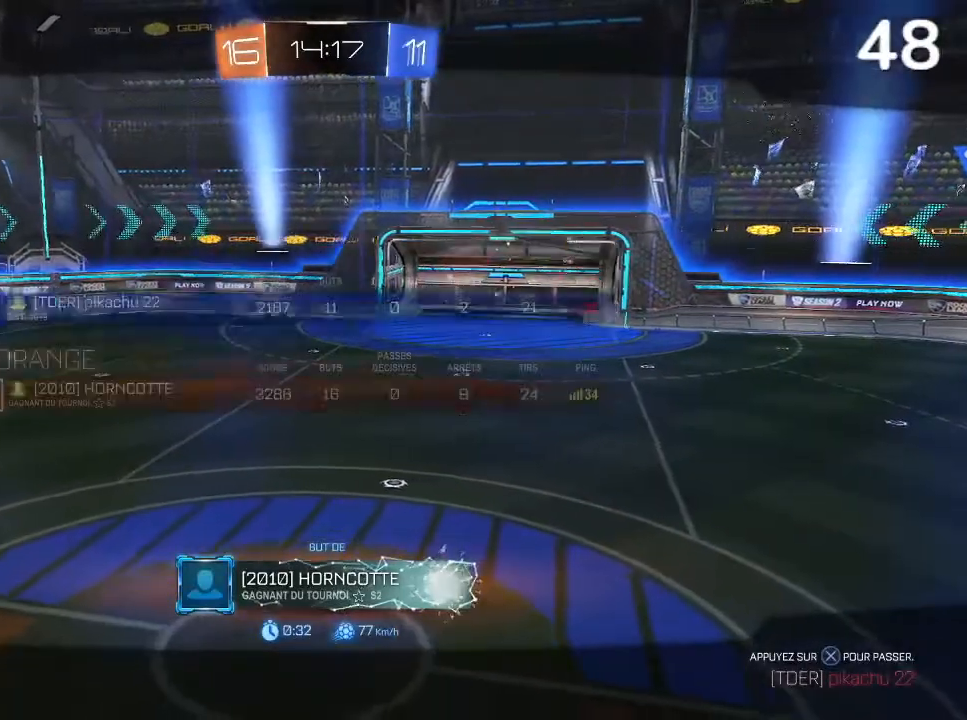
{"buttons": [], "left_stick": "center", "right_stick": "center", "events": [[500, "L1", "up"]]}
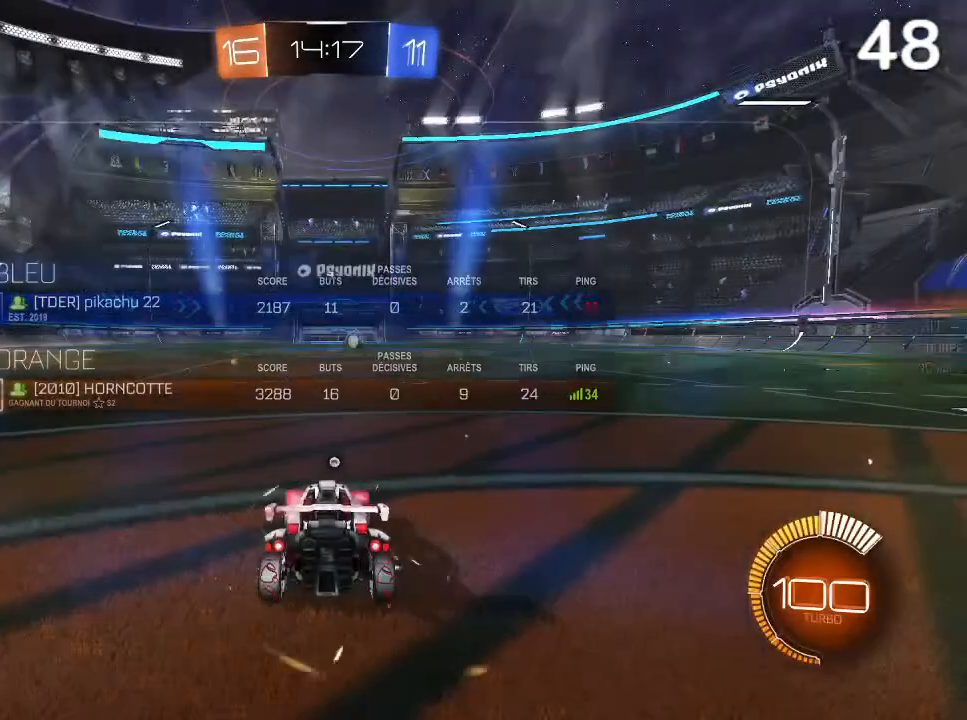
{"buttons": ["L2"], "left_stick": "right", "right_stick": "center", "events": [[300, "R2", "down"], [300, "TRIANGLE", "down"], [333, "TRIANGLE", "up"], [367, "R2", "up"], [467, "L2", "down"], [467, "left_stick", "right"]]}
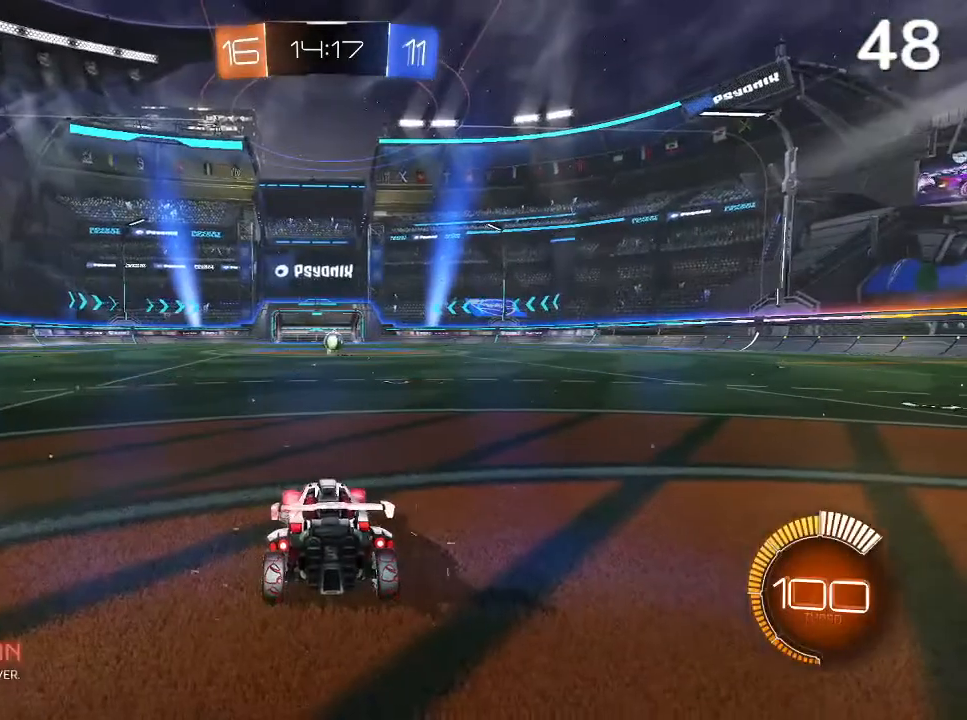
{"buttons": ["L2"], "left_stick": "right", "right_stick": "center", "events": []}
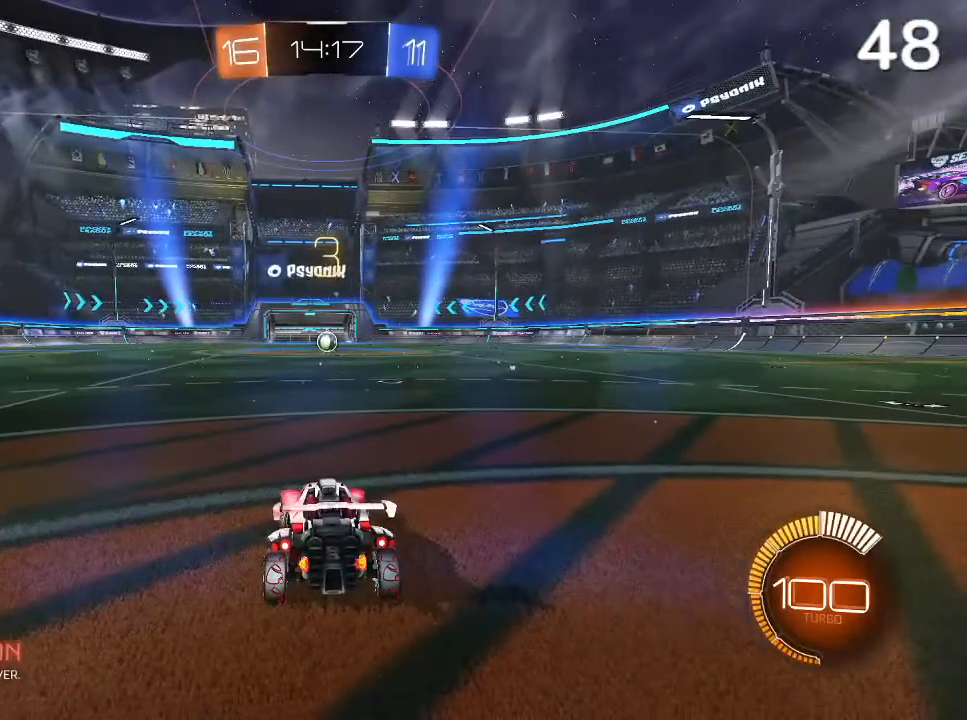
{"buttons": ["L2"], "left_stick": "right", "right_stick": "center", "events": []}
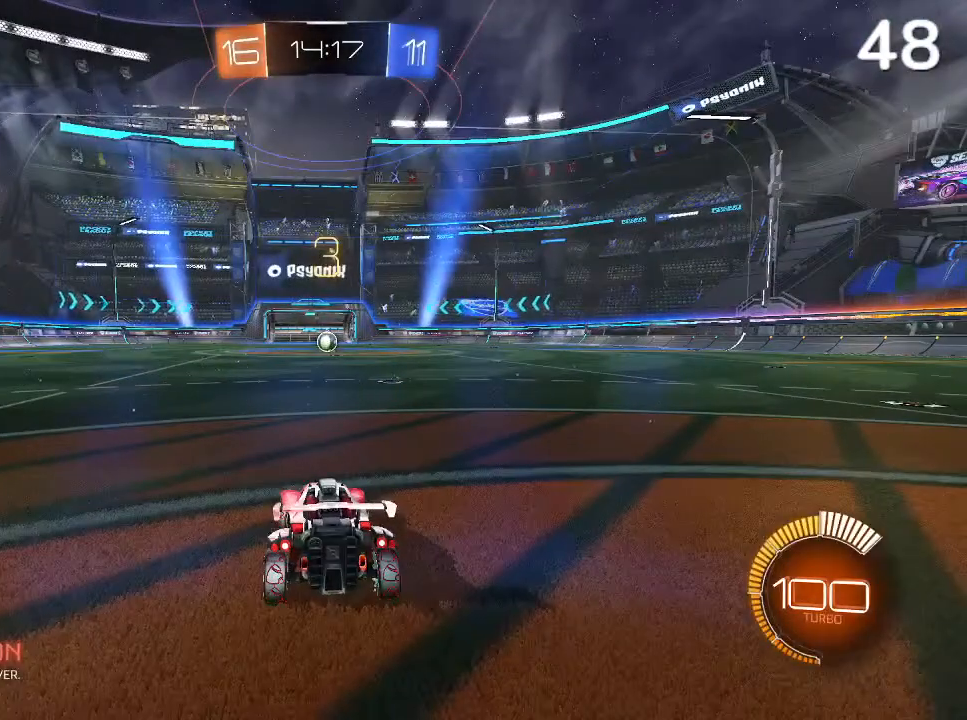
{"buttons": ["L2"], "left_stick": "right", "right_stick": "center", "events": []}
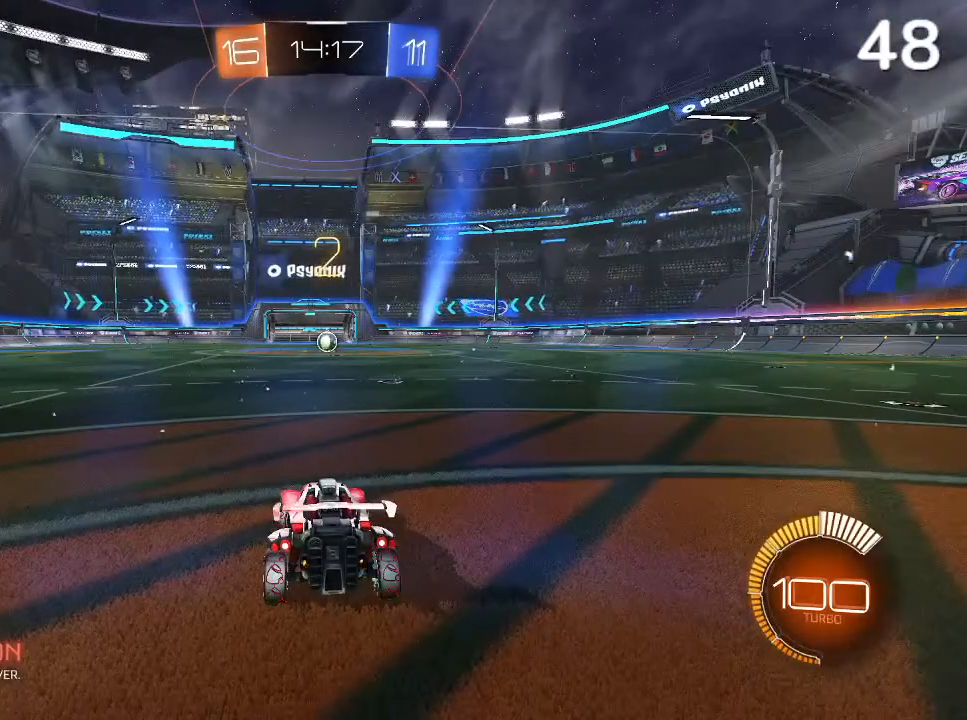
{"buttons": ["L2"], "left_stick": "center", "right_stick": "center", "events": [[500, "left_stick", "center"]]}
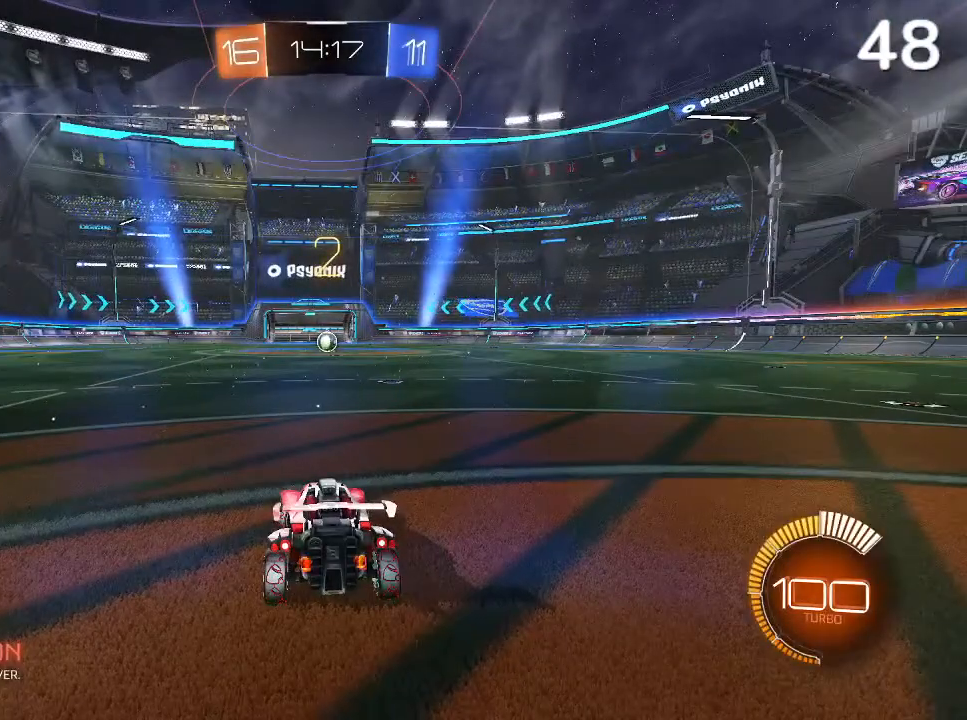
{"buttons": ["L2"], "left_stick": "center", "right_stick": "center", "events": [[233, "left_stick", "right"], [400, "left_stick", "center"]]}
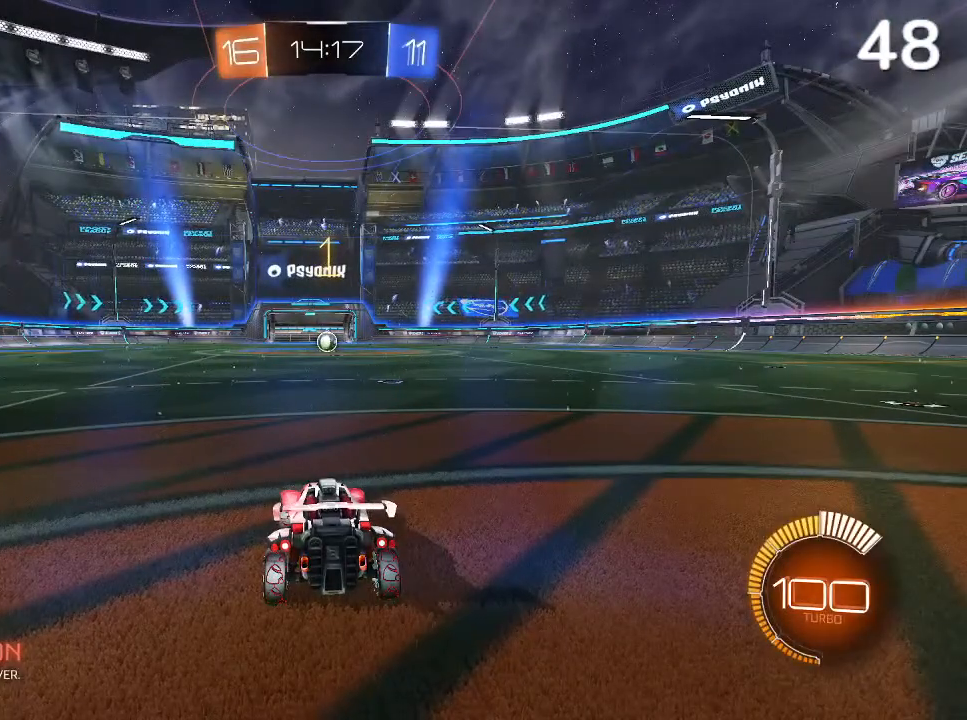
{"buttons": ["L2"], "left_stick": "center", "right_stick": "center", "events": [[300, "left_stick", "right"], [433, "left_stick", "center"]]}
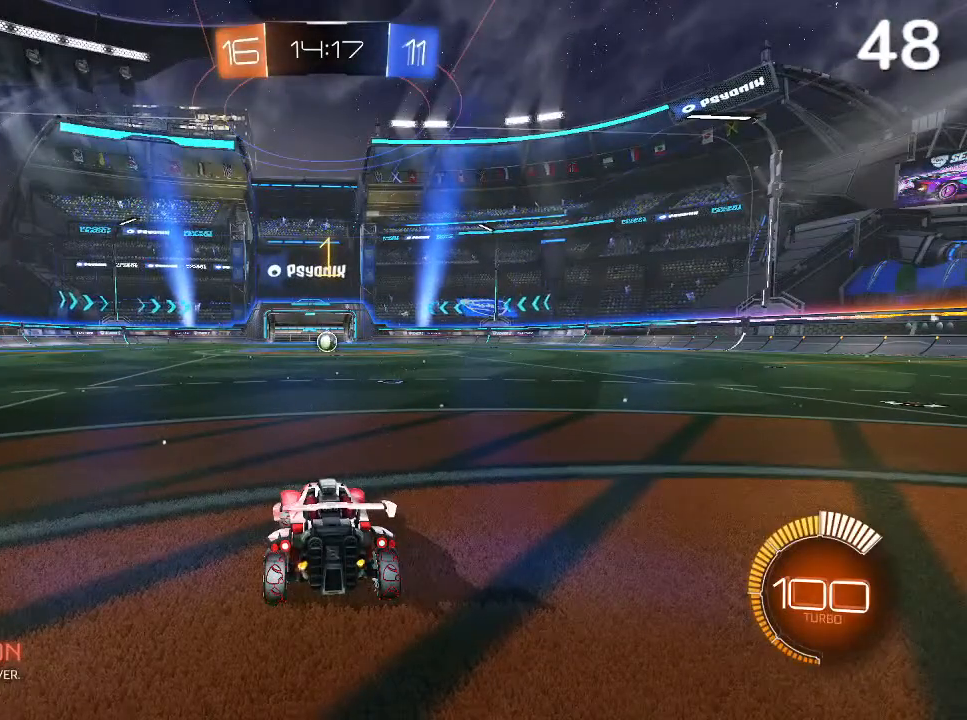
{"buttons": ["L2"], "left_stick": "center", "right_stick": "center", "events": [[233, "left_stick", "right"], [400, "left_stick", "center"]]}
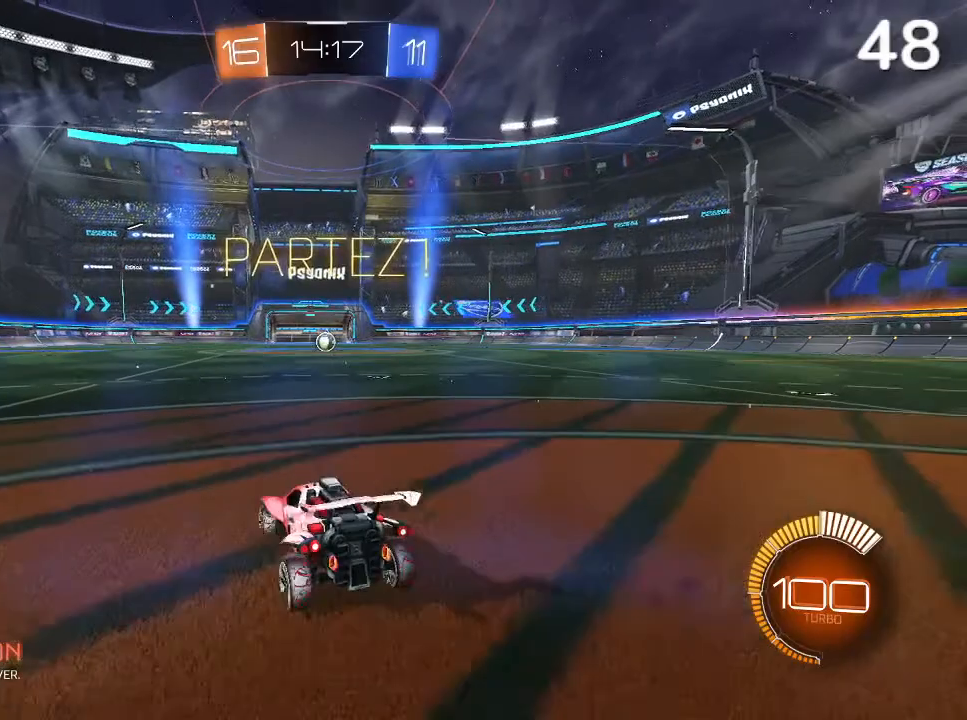
{"buttons": ["L2"], "left_stick": "left", "right_stick": "center", "events": [[67, "left_stick", "left"]]}
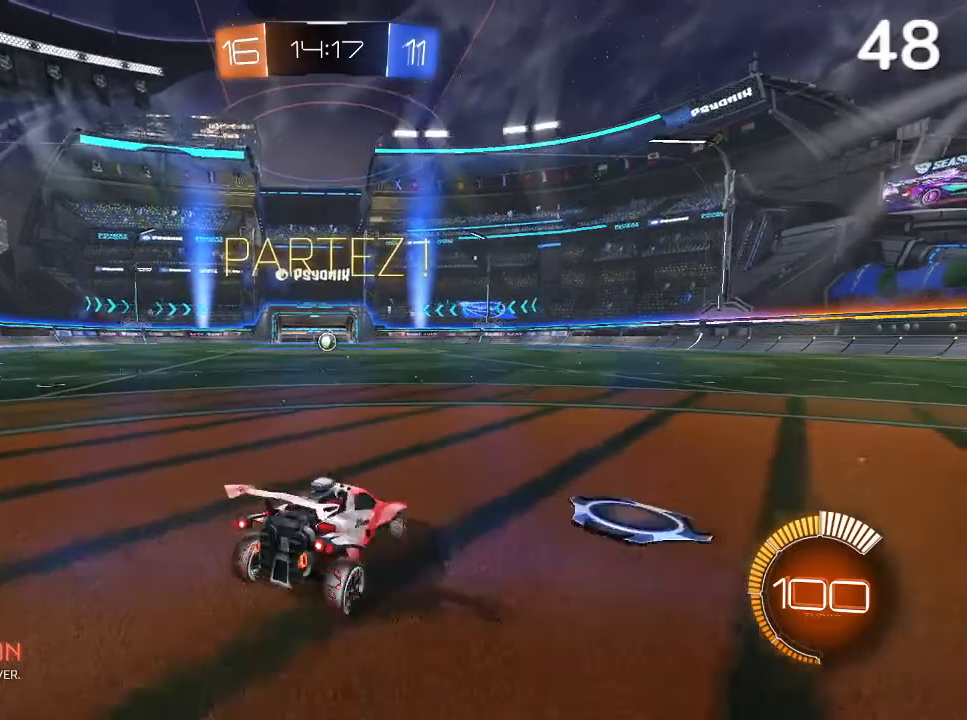
{"buttons": [], "left_stick": "center", "right_stick": "center", "events": [[167, "left_stick", "center"], [333, "L2", "up"]]}
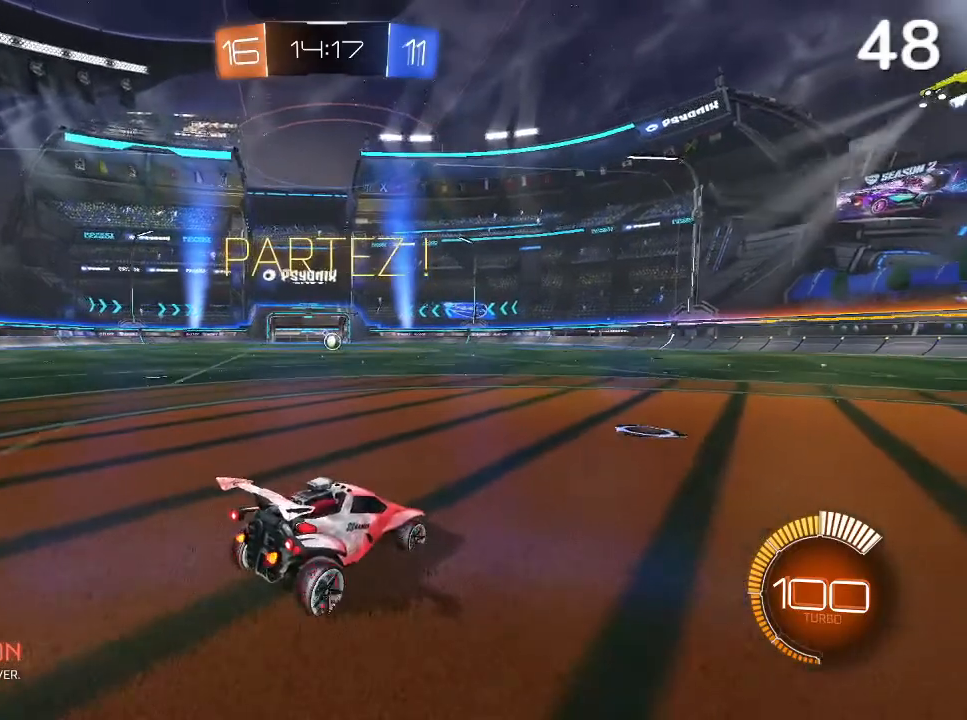
{"buttons": ["R2"], "left_stick": "center", "right_stick": "center", "events": [[467, "R2", "down"]]}
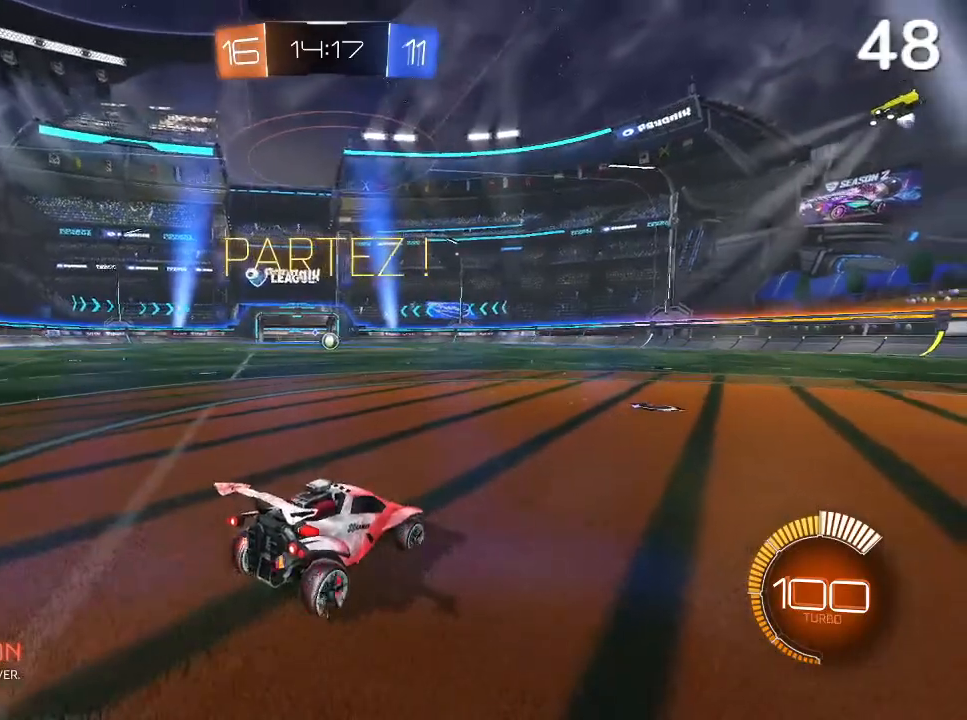
{"buttons": ["L2"], "left_stick": "up-right", "right_stick": "center", "events": [[33, "CIRCLE", "down"], [233, "R2", "up"], [300, "CIRCLE", "up"], [367, "left_stick", "up-right"], [467, "L2", "down"]]}
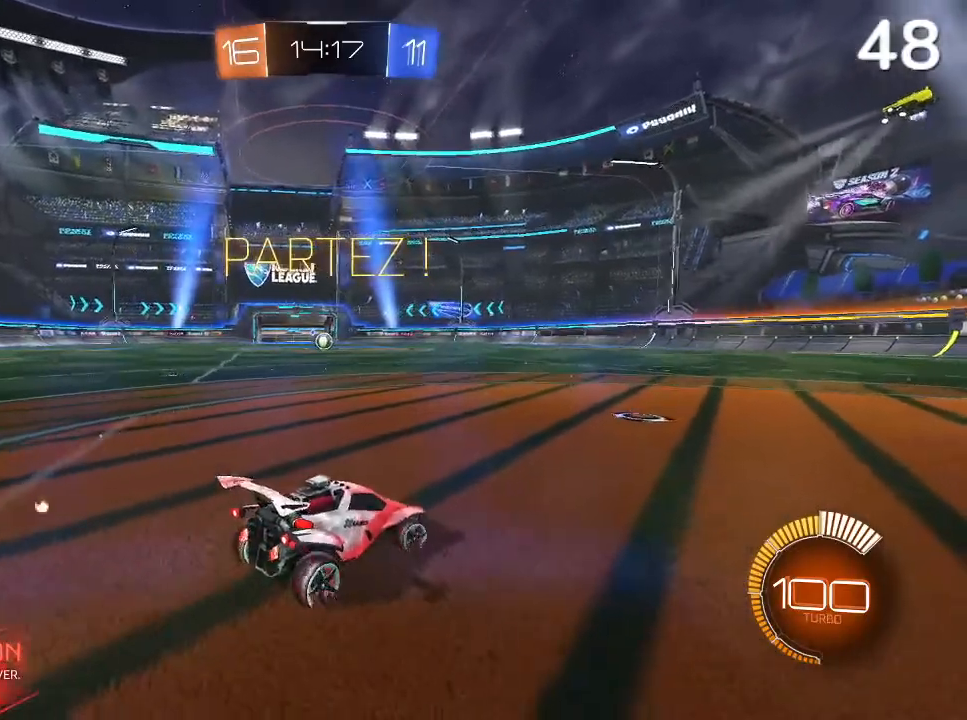
{"buttons": ["R2"], "left_stick": "center", "right_stick": "center", "events": [[133, "L2", "up"], [133, "left_stick", "center"], [300, "R2", "down"]]}
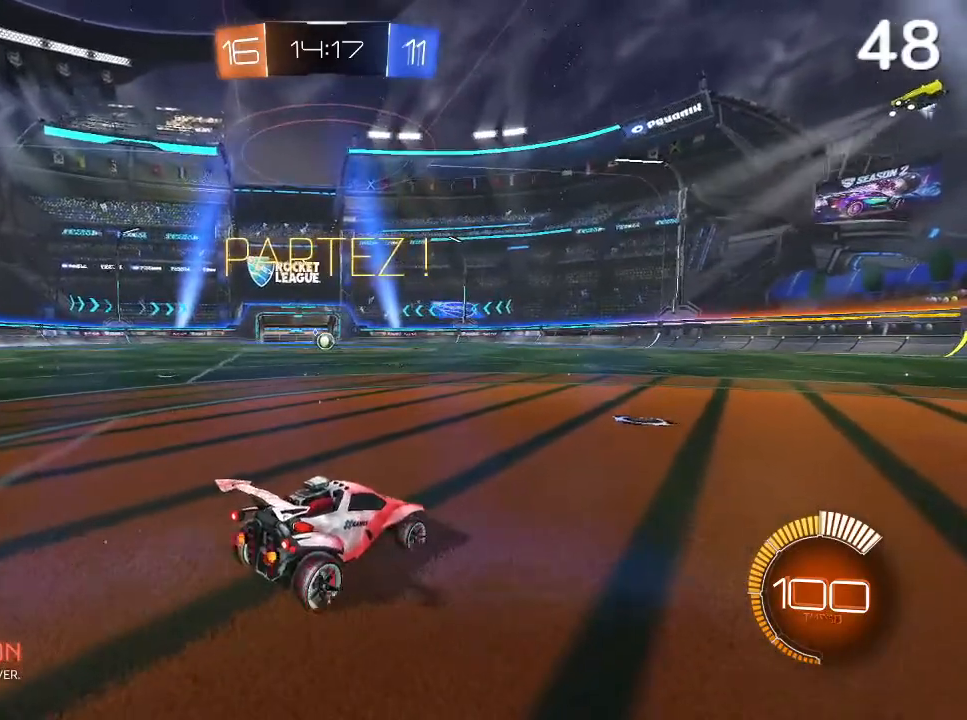
{"buttons": [], "left_stick": "center", "right_stick": "center", "events": [[33, "R2", "up"], [67, "L2", "down"], [200, "L2", "up"]]}
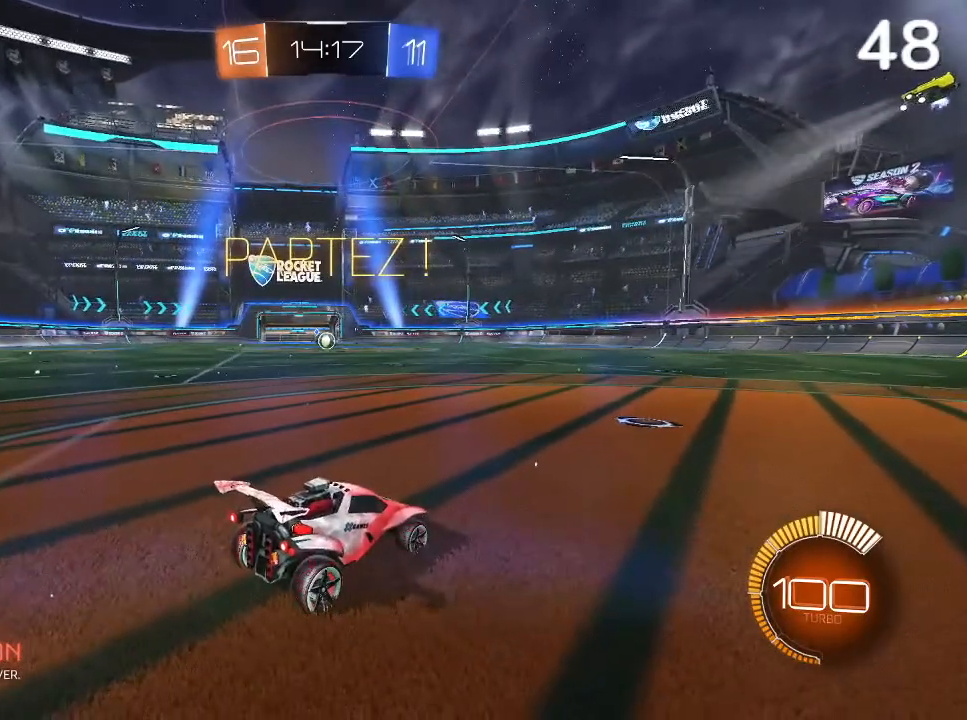
{"buttons": [], "left_stick": "center", "right_stick": "center", "events": [[200, "R2", "down"], [333, "R2", "up"]]}
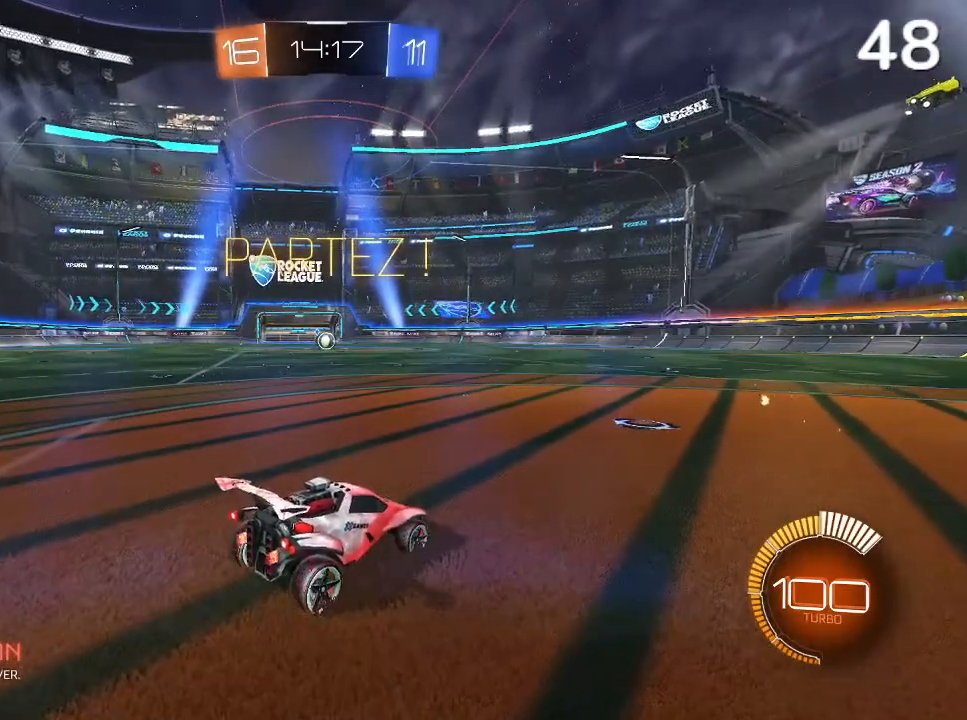
{"buttons": [], "left_stick": "center", "right_stick": "center", "events": [[133, "L2", "down"], [300, "L2", "up"]]}
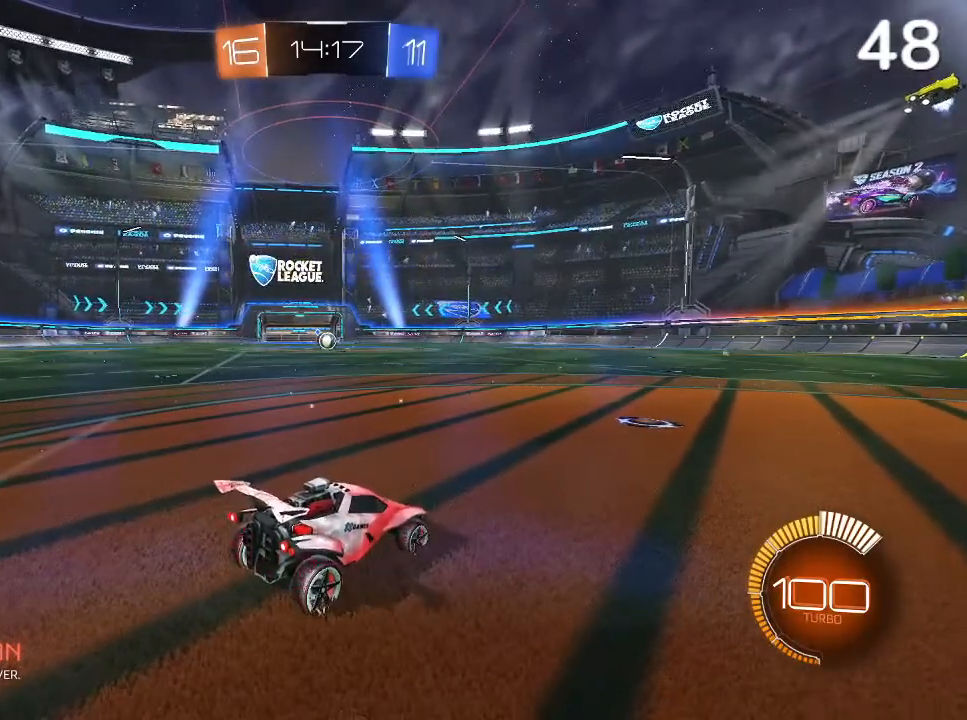
{"buttons": ["CIRCLE"], "left_stick": "center", "right_stick": "center", "events": [[100, "R2", "down"], [200, "CIRCLE", "down"], [367, "R2", "up"]]}
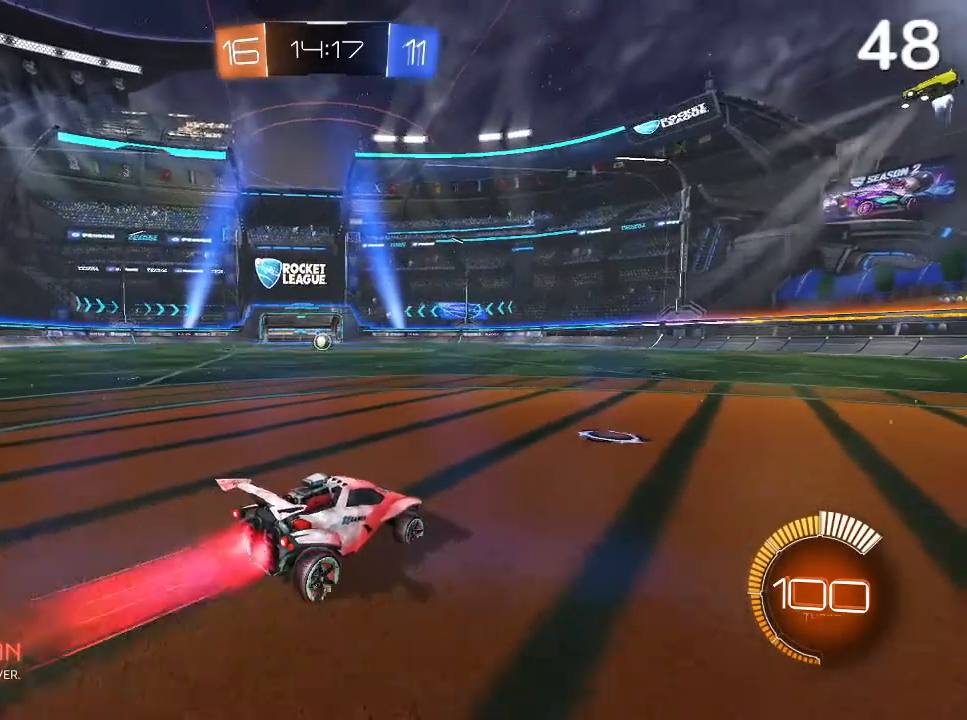
{"buttons": ["CIRCLE"], "left_stick": "center", "right_stick": "center", "events": [[67, "left_stick", "left"], [400, "left_stick", "center"]]}
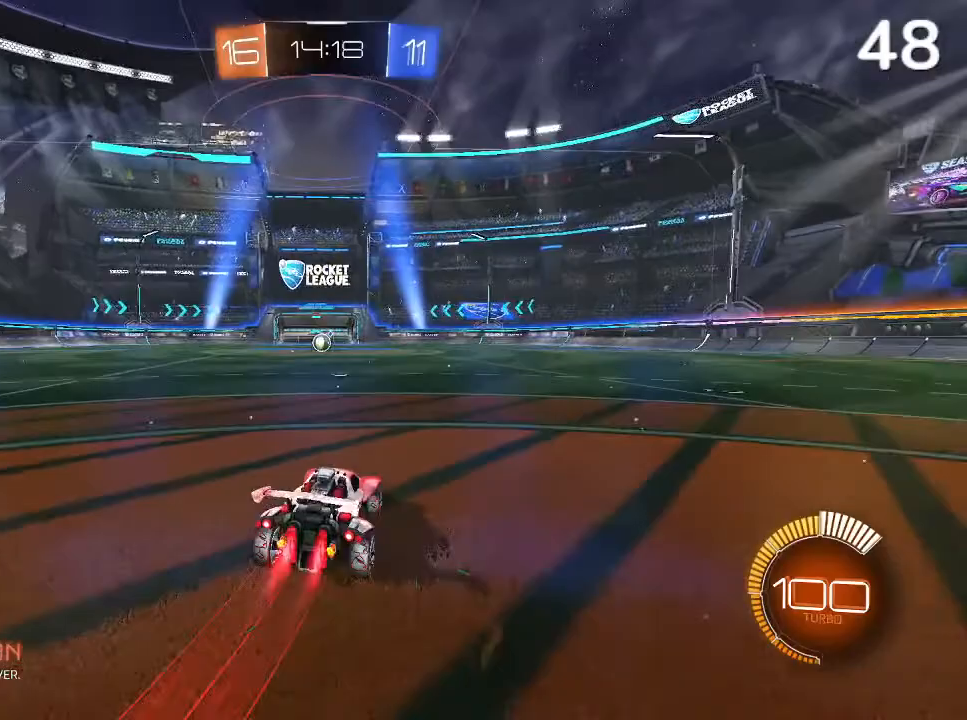
{"buttons": ["CIRCLE"], "left_stick": "center", "right_stick": "center", "events": [[67, "left_stick", "left"], [167, "left_stick", "center"], [333, "left_stick", "left"], [500, "left_stick", "center"]]}
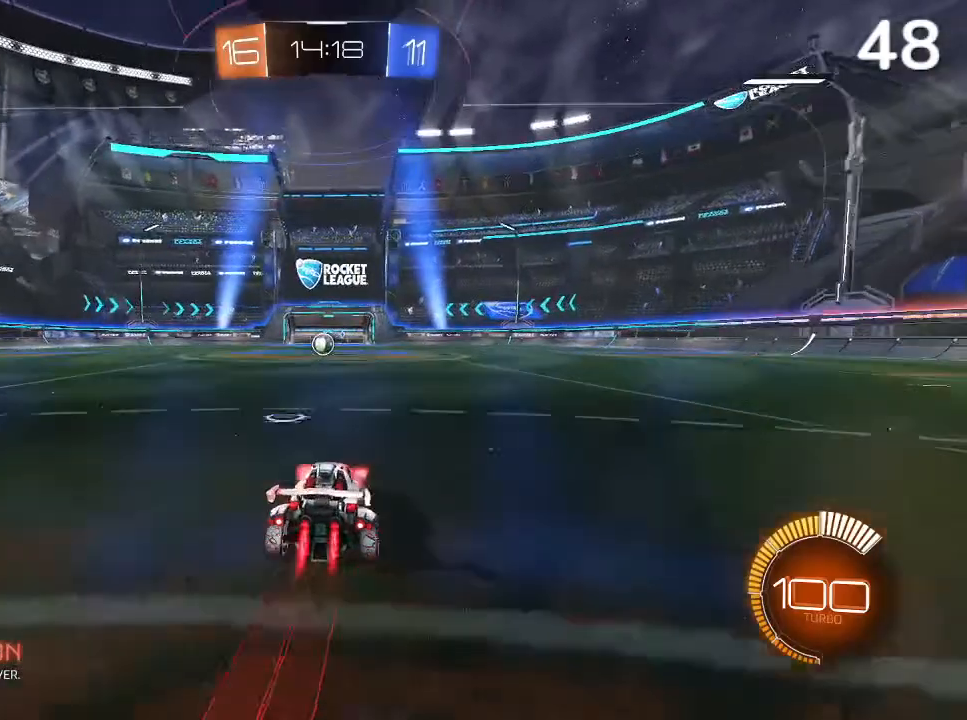
{"buttons": [], "left_stick": "center", "right_stick": "center", "events": [[100, "left_stick", "left"], [167, "CIRCLE", "up"], [267, "left_stick", "center"]]}